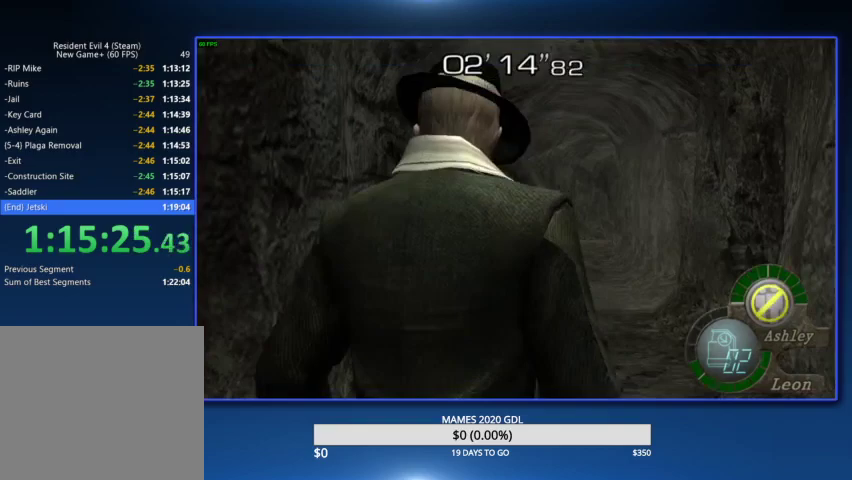
Gameplay with a controller (PlayStation layout); each line is a JSON object with the inputs held at the frame after it. Not read: L1 R1.
{"buttons": [], "left_stick": "up", "right_stick": "center"}
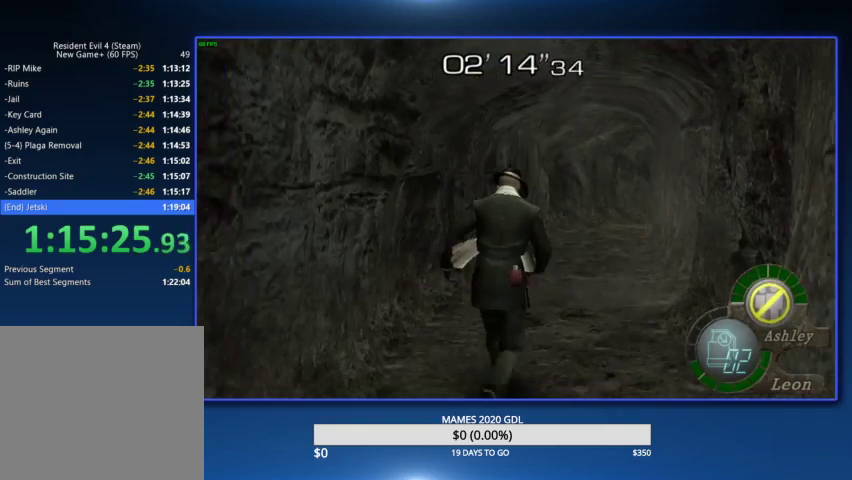
{"buttons": [], "left_stick": "up", "right_stick": "center"}
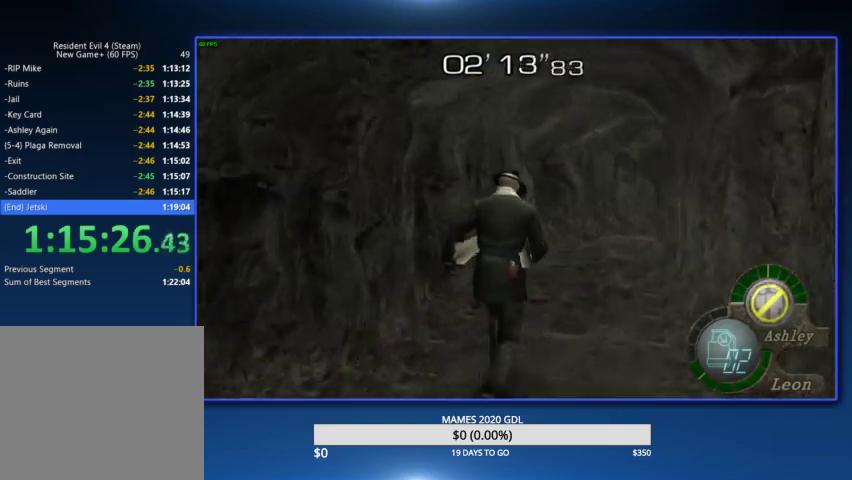
{"buttons": [], "left_stick": "up", "right_stick": "center"}
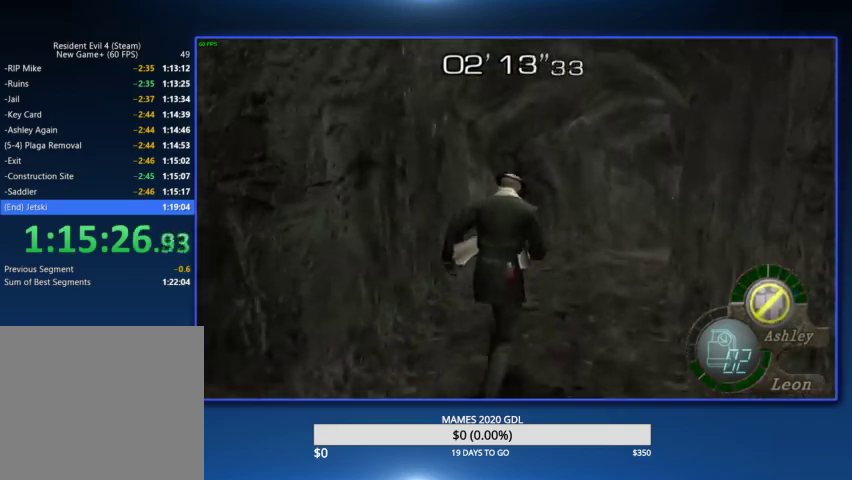
{"buttons": [], "left_stick": "up", "right_stick": "center"}
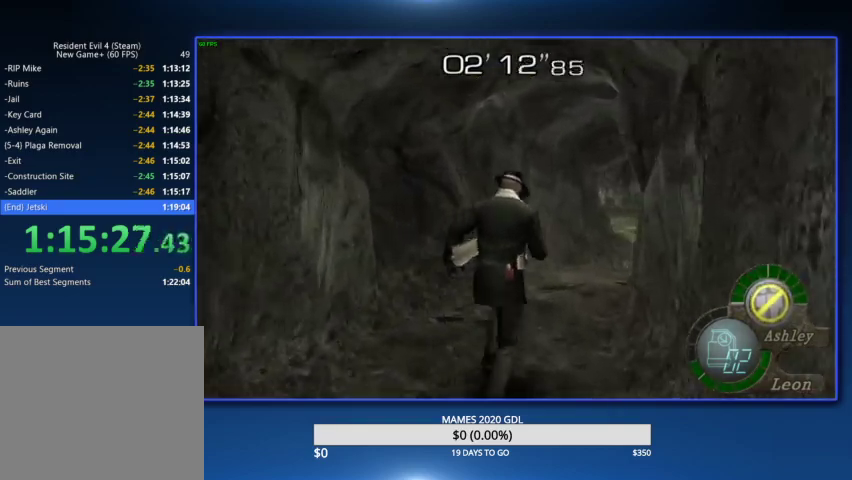
{"buttons": [], "left_stick": "up", "right_stick": "center"}
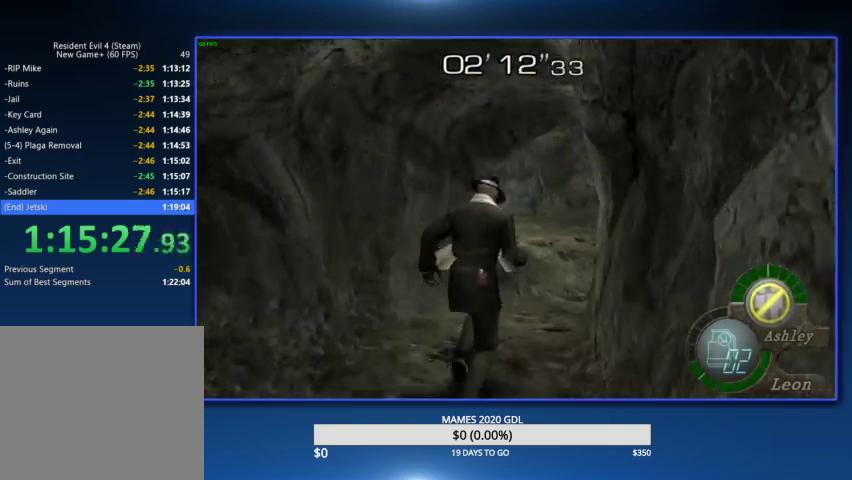
{"buttons": [], "left_stick": "up", "right_stick": "center"}
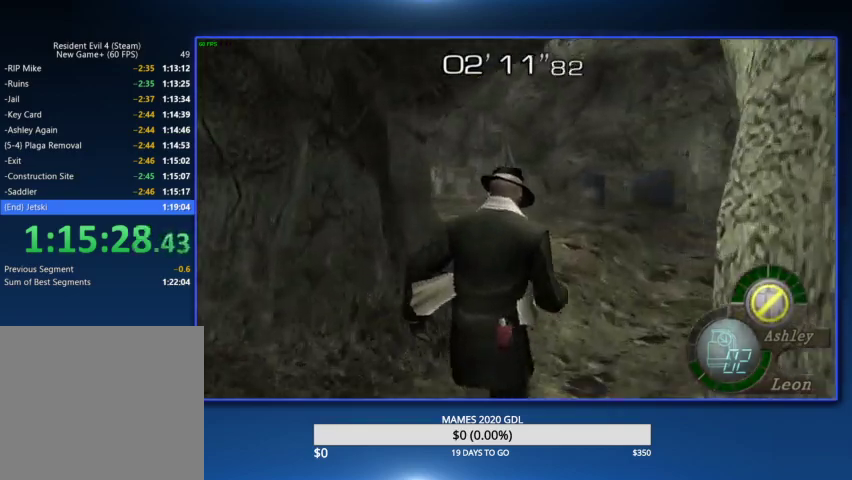
{"buttons": [], "left_stick": "up-left", "right_stick": "center"}
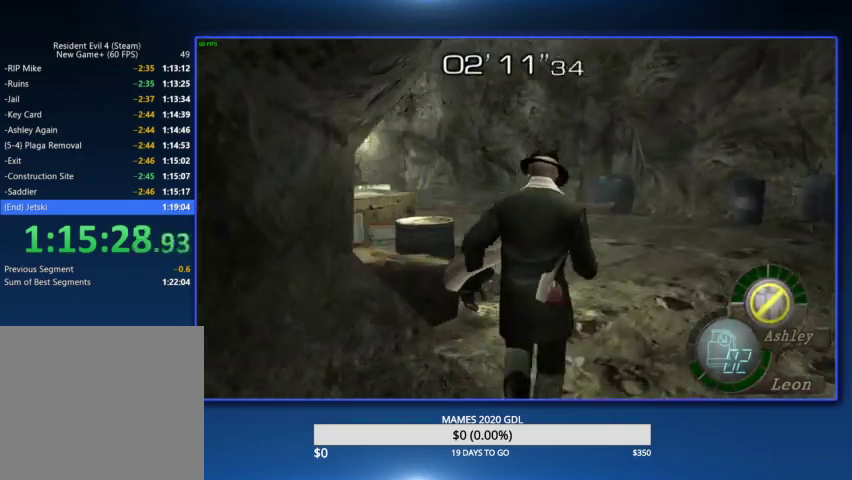
{"buttons": [], "left_stick": "up-left", "right_stick": "center"}
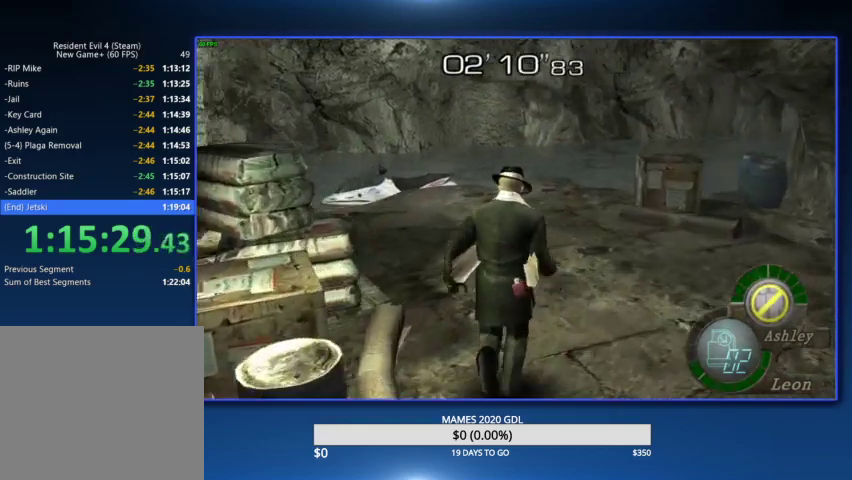
{"buttons": [], "left_stick": "up-left", "right_stick": "center"}
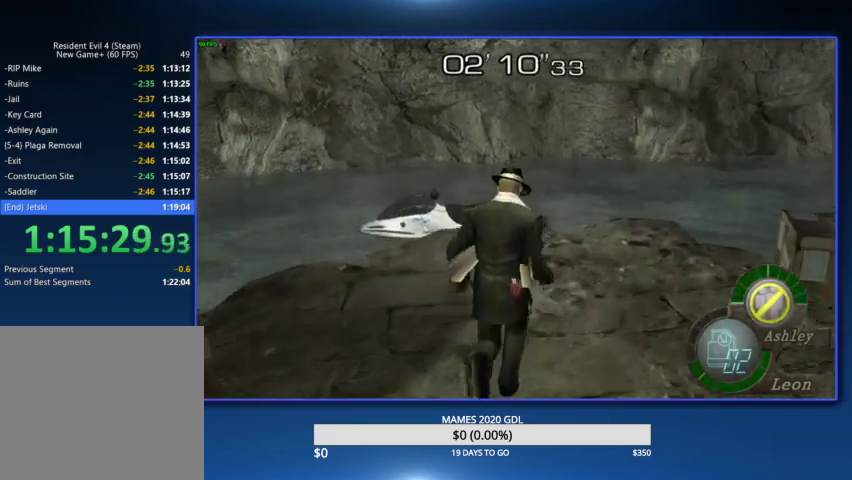
{"buttons": [], "left_stick": "up", "right_stick": "center"}
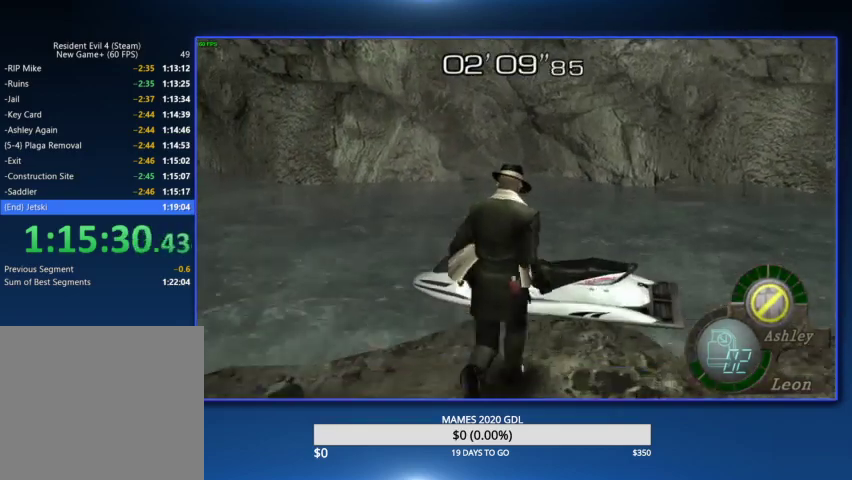
{"buttons": ["CROSS"], "left_stick": "center", "right_stick": "center"}
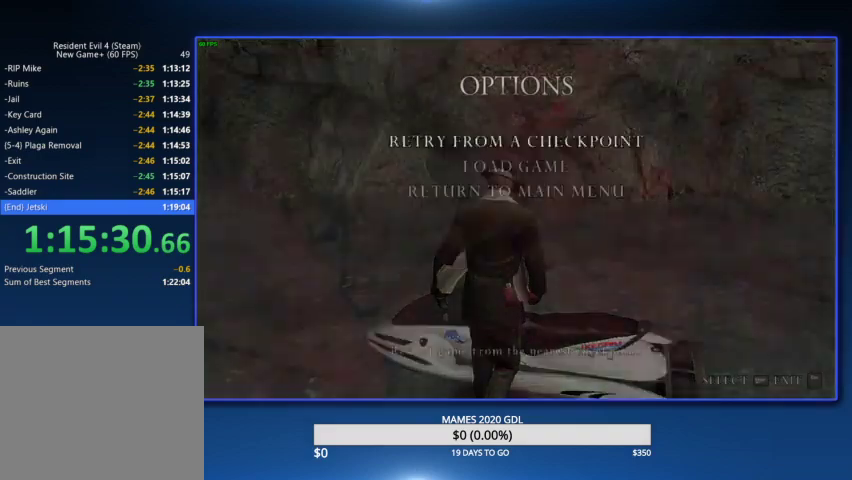
{"buttons": [], "left_stick": "center", "right_stick": "center"}
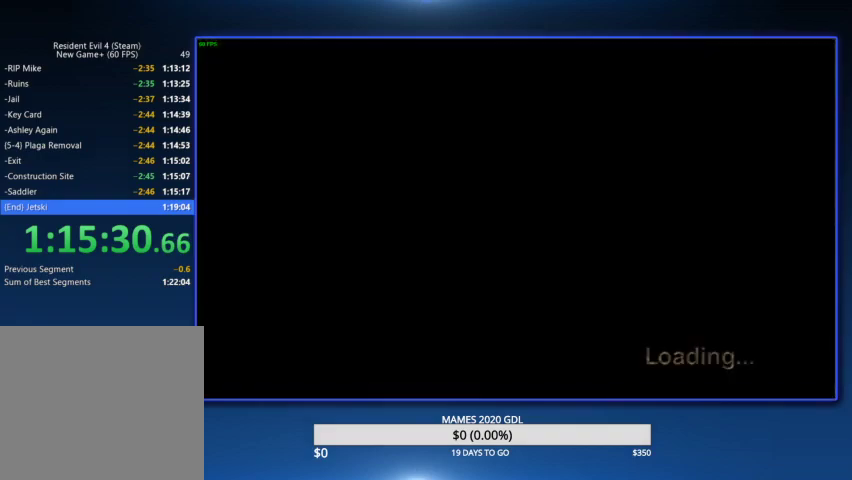
{"buttons": [], "left_stick": "up", "right_stick": "center"}
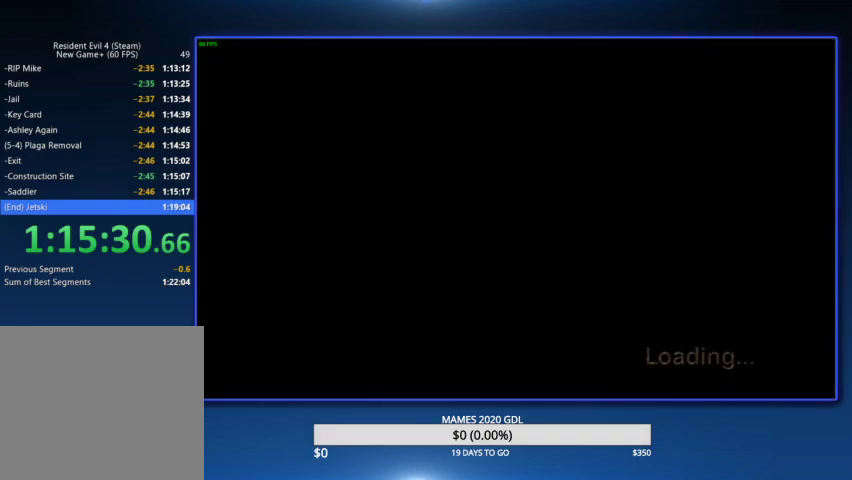
{"buttons": [], "left_stick": "up", "right_stick": "center"}